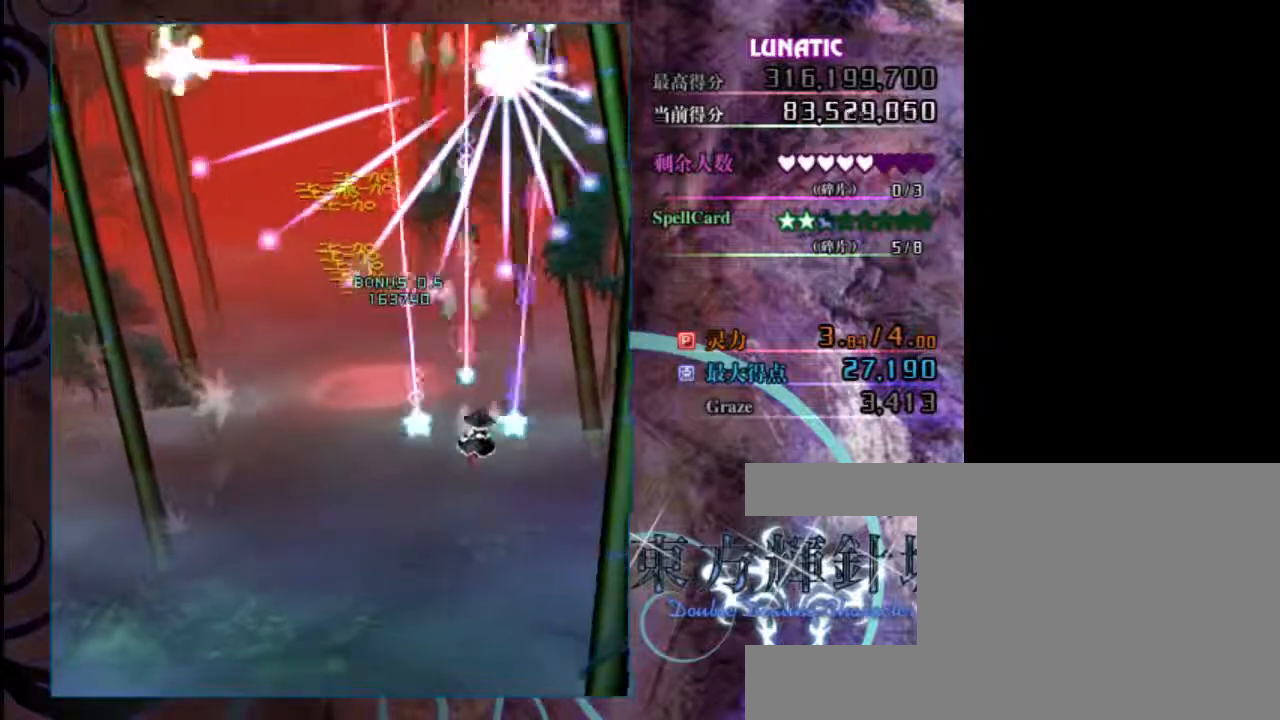
Gameplay with keyboard; each line is a JSON object with the keys held at the frame after it. "events" lists presses ("down") and releases ("up") of "c", "down", "left", "right", "shift", "up", "x" and "z" between this image and that frame as [ms after this image, input, new state], when the widget could be followed in between. No other keys are recorded. Mouse input is not recorded.
{"keys": ["down", "z"], "events": [[83, "right", "up"]]}
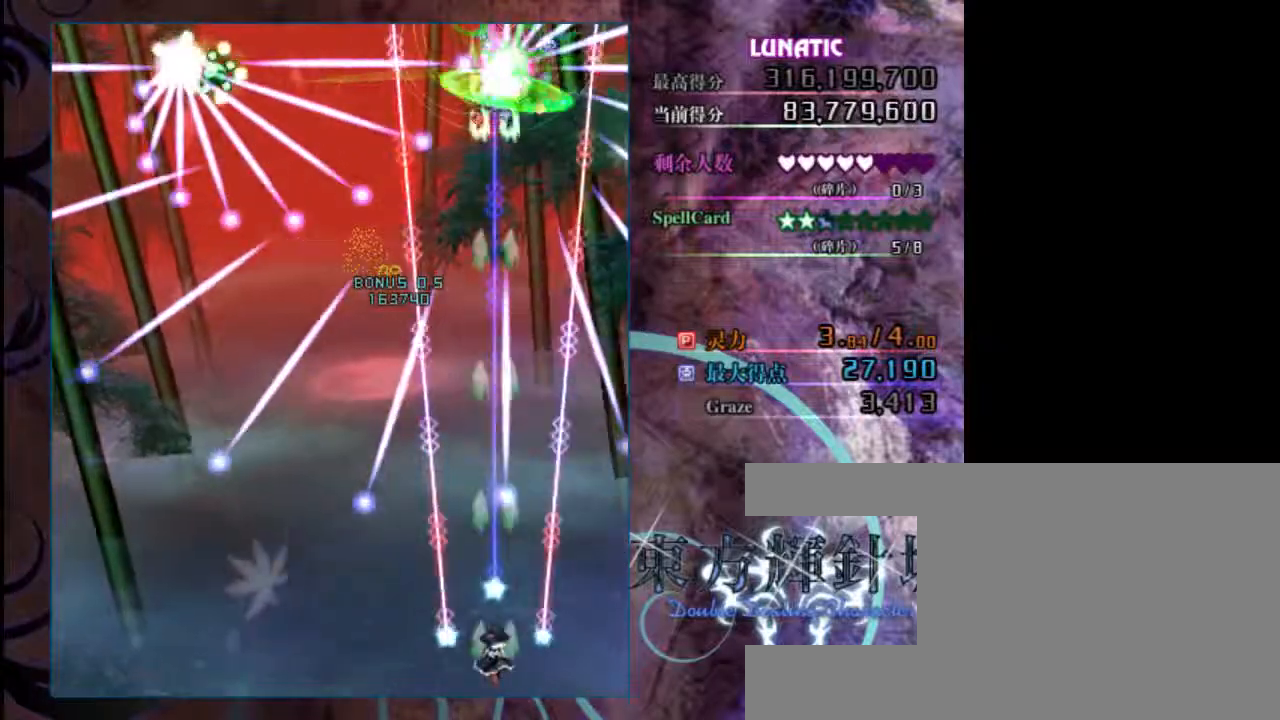
{"keys": ["z"], "events": [[17, "left", "down"], [217, "left", "up"], [317, "down", "up"]]}
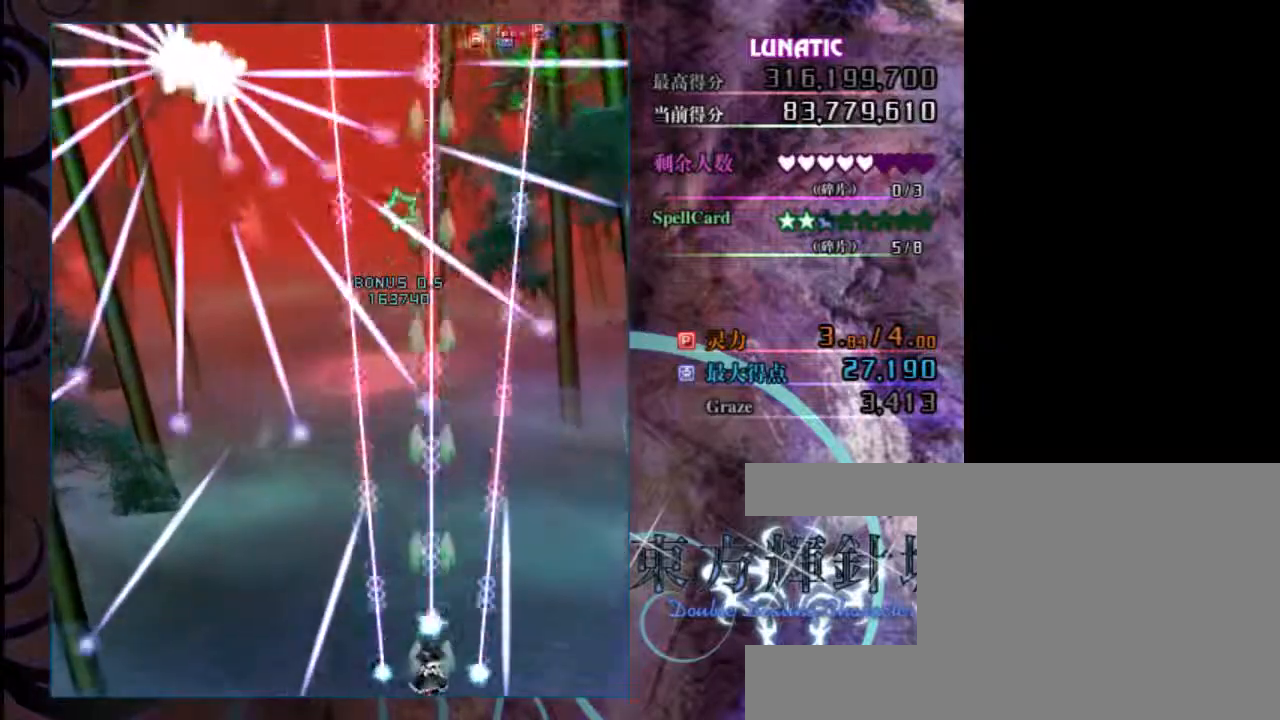
{"keys": ["down", "left", "z"], "events": [[33, "up", "down"], [133, "up", "up"], [267, "left", "down"], [300, "down", "down"]]}
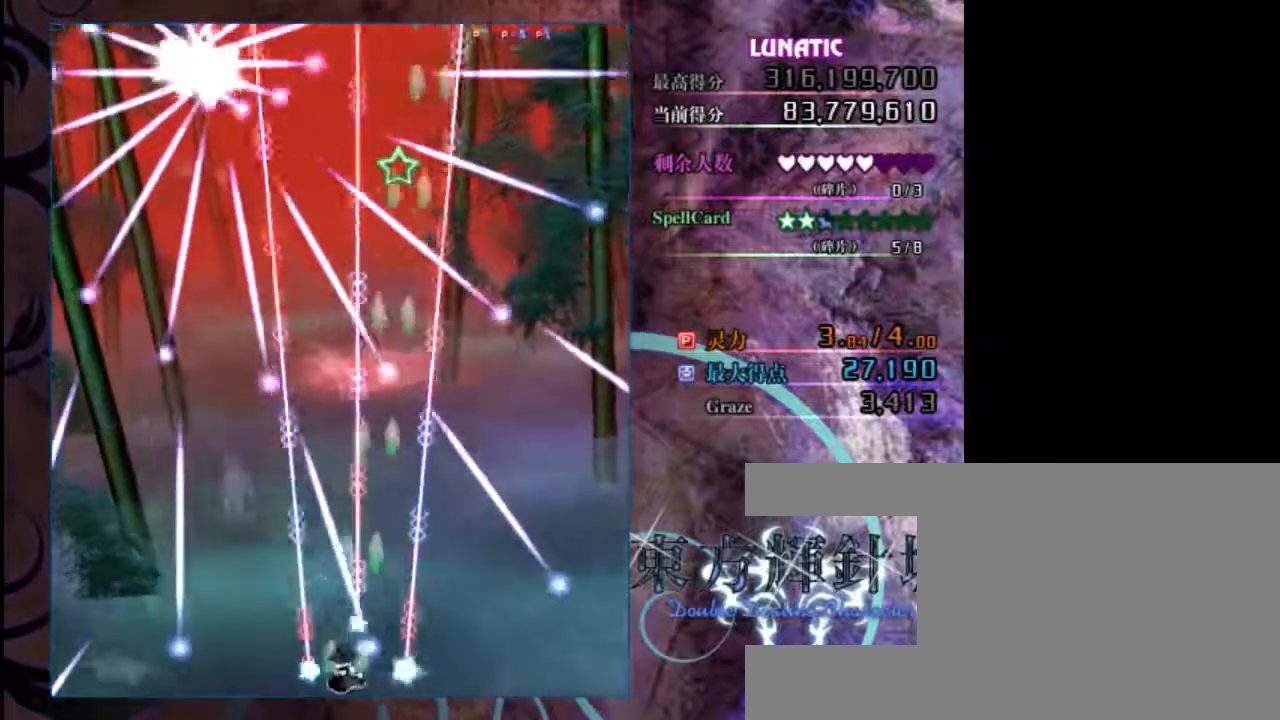
{"keys": ["left", "z"], "events": [[133, "down", "up"], [200, "left", "up"], [400, "left", "down"]]}
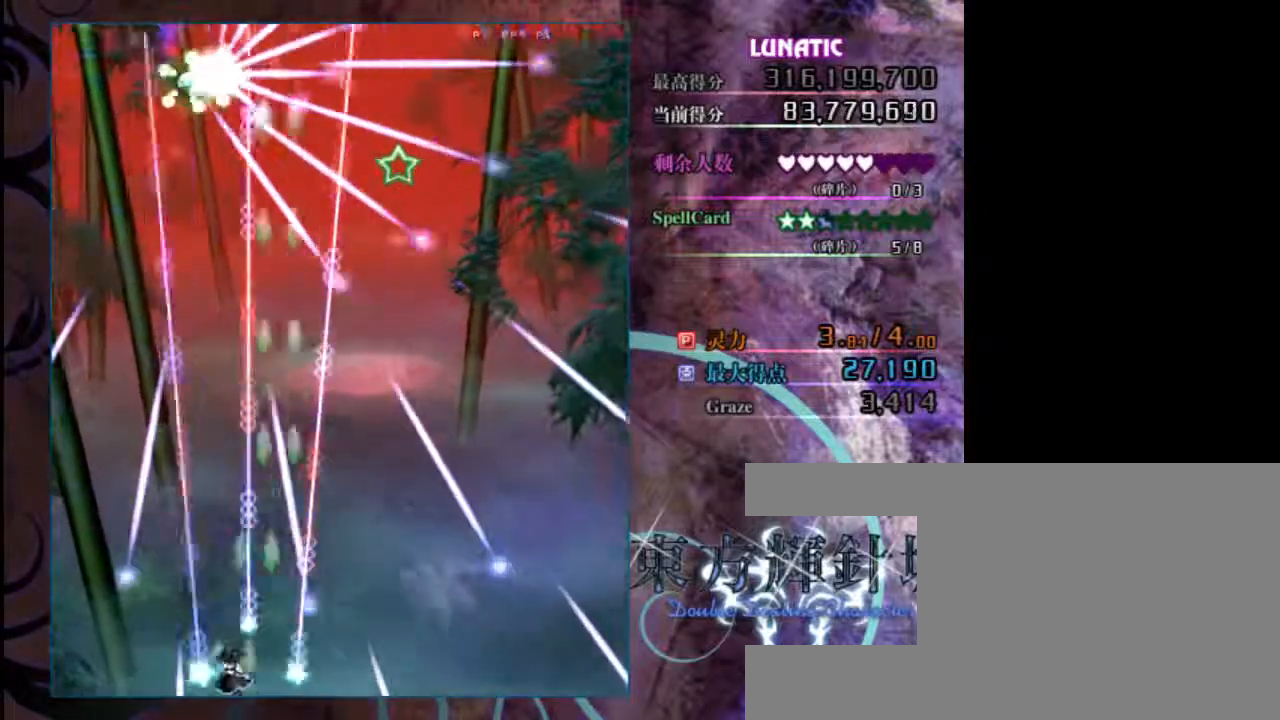
{"keys": ["z"], "events": [[33, "left", "up"], [167, "up", "down"], [333, "up", "up"]]}
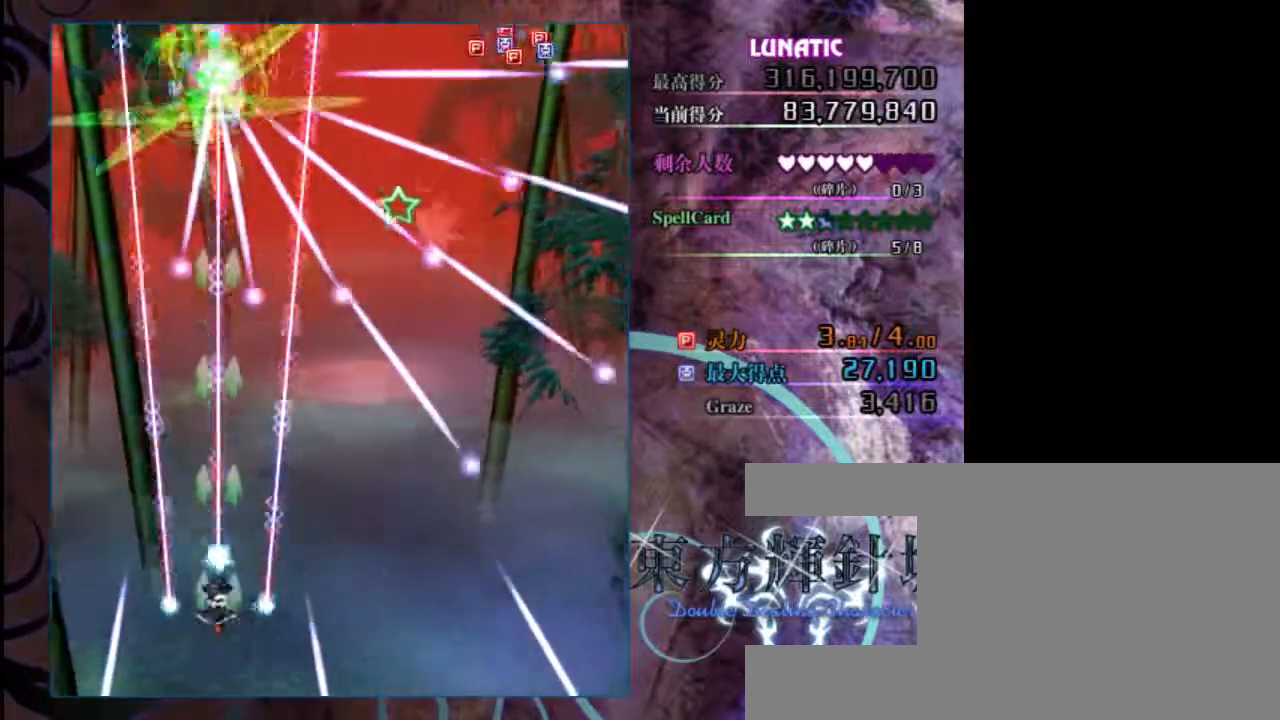
{"keys": ["up", "z"], "events": [[167, "down", "down"], [283, "down", "up"], [417, "up", "down"]]}
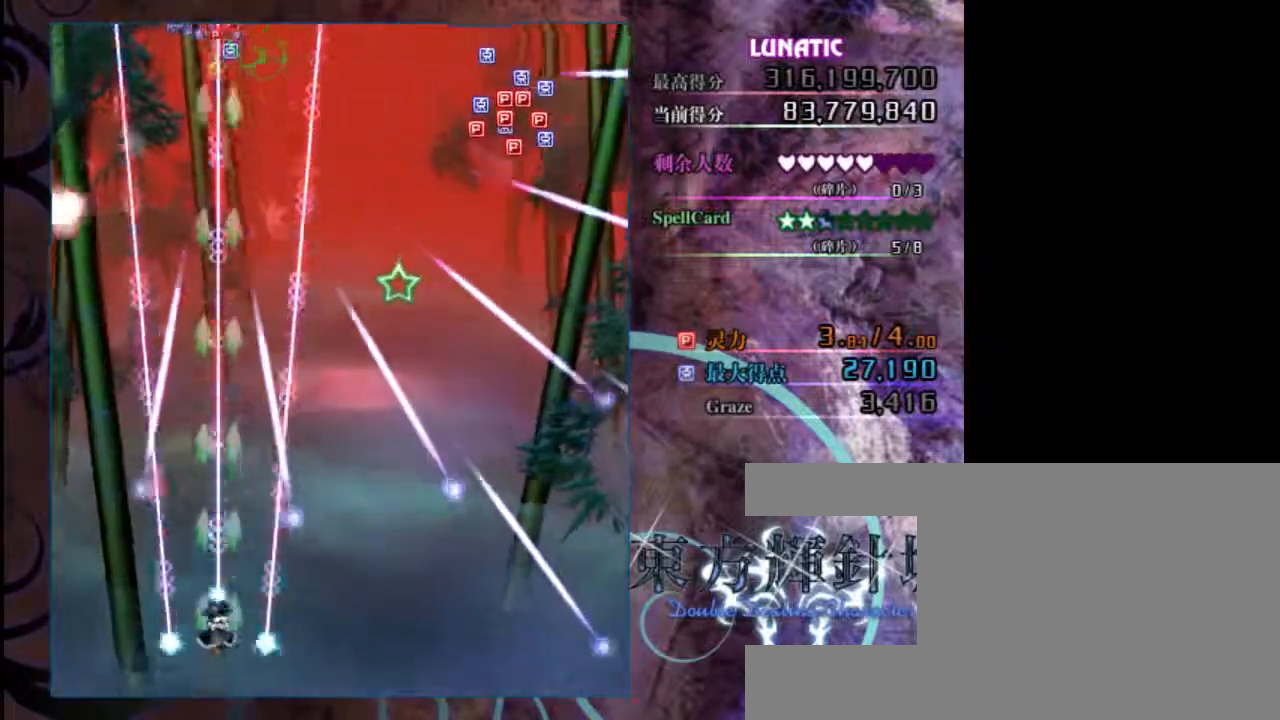
{"keys": ["up", "z"], "events": []}
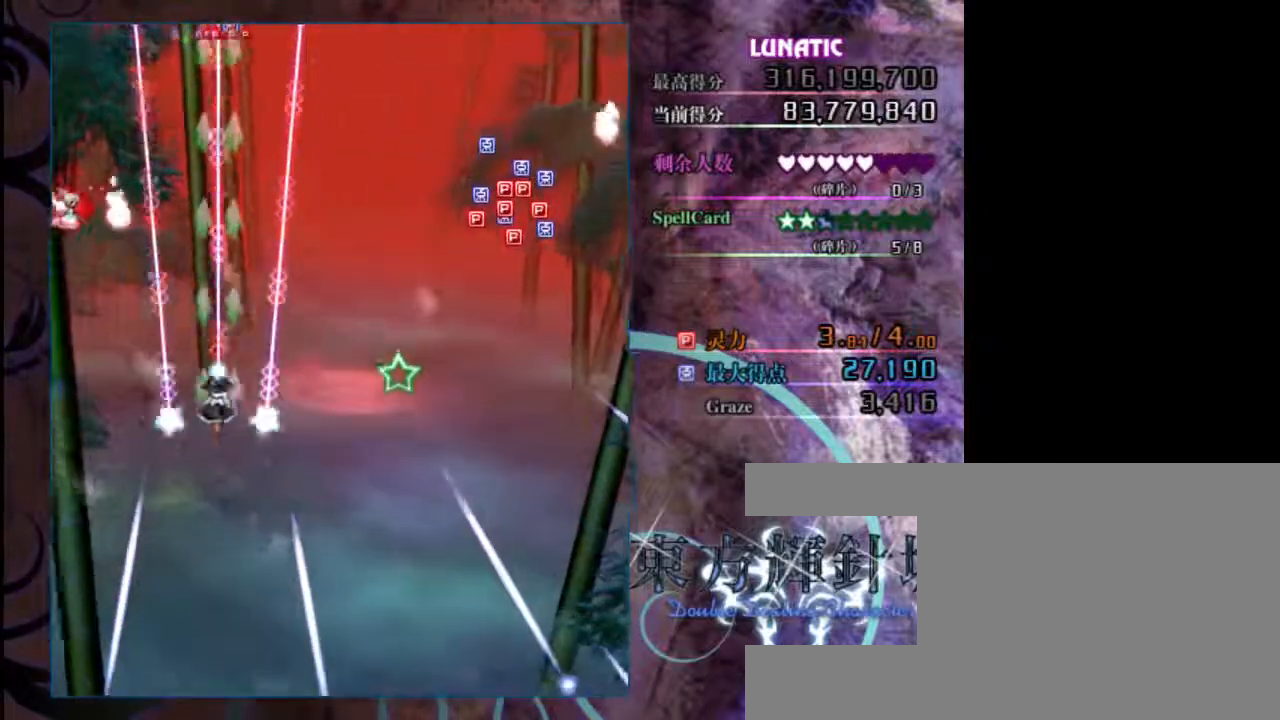
{"keys": ["up", "z"], "events": [[83, "right", "down"], [350, "right", "up"]]}
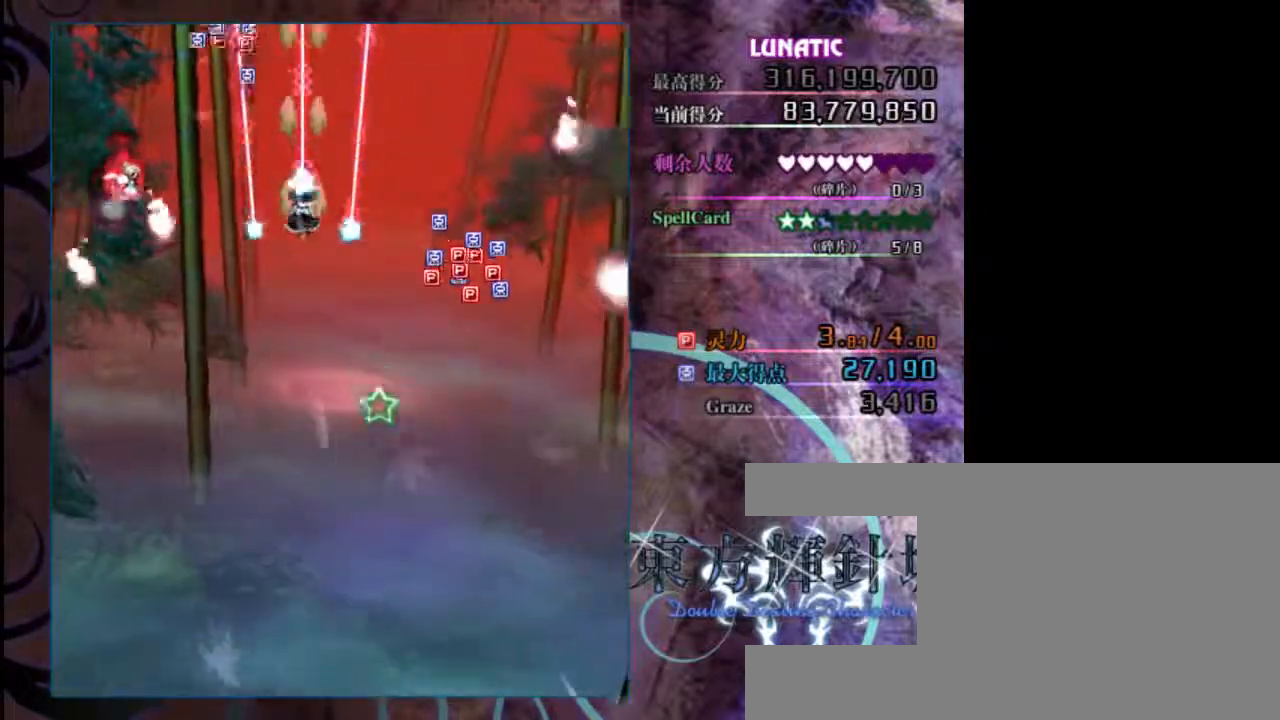
{"keys": ["down", "z"], "events": [[117, "down", "down"], [150, "up", "up"], [283, "right", "down"], [367, "right", "up"]]}
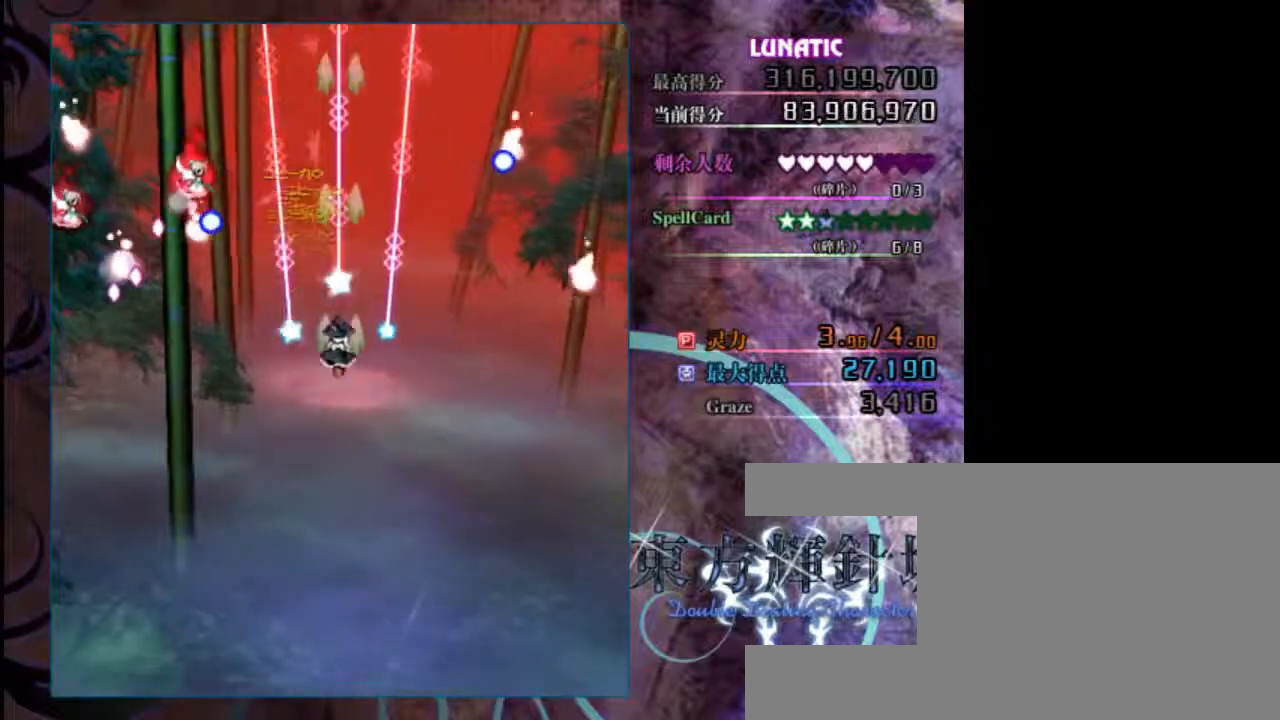
{"keys": ["z"], "events": [[400, "down", "up"]]}
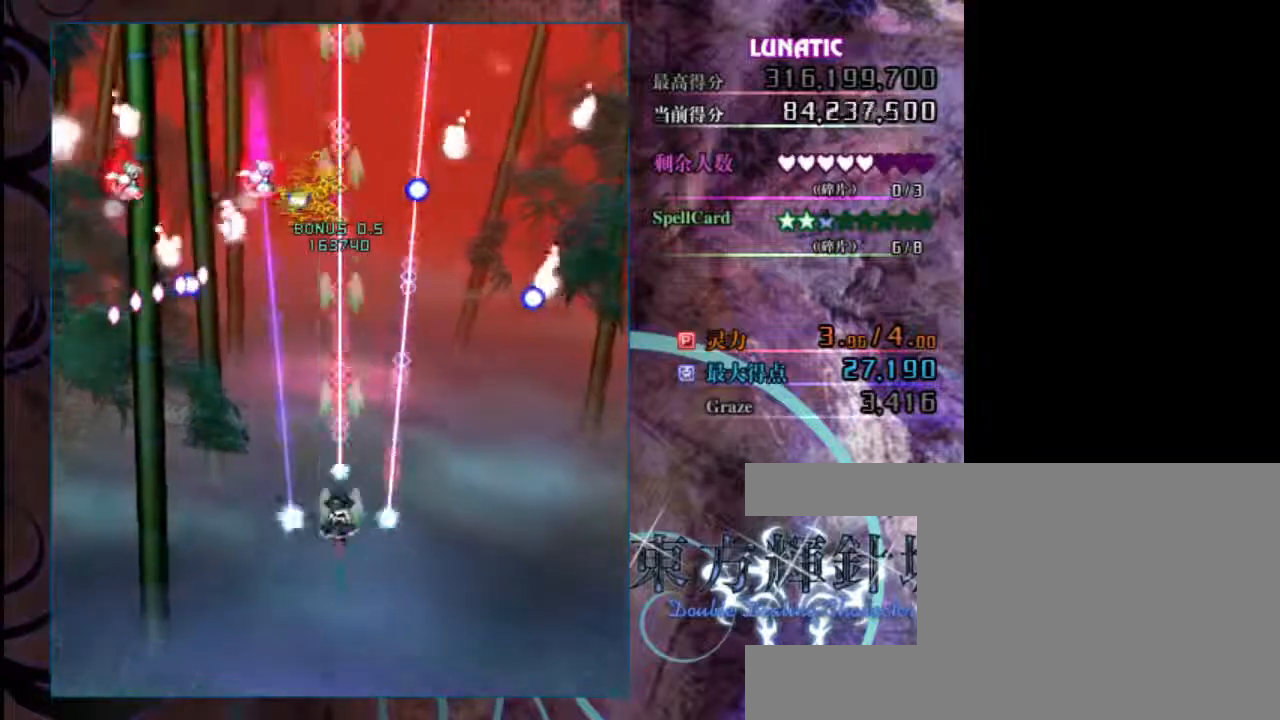
{"keys": ["z"], "events": [[67, "down", "down"], [333, "down", "up"]]}
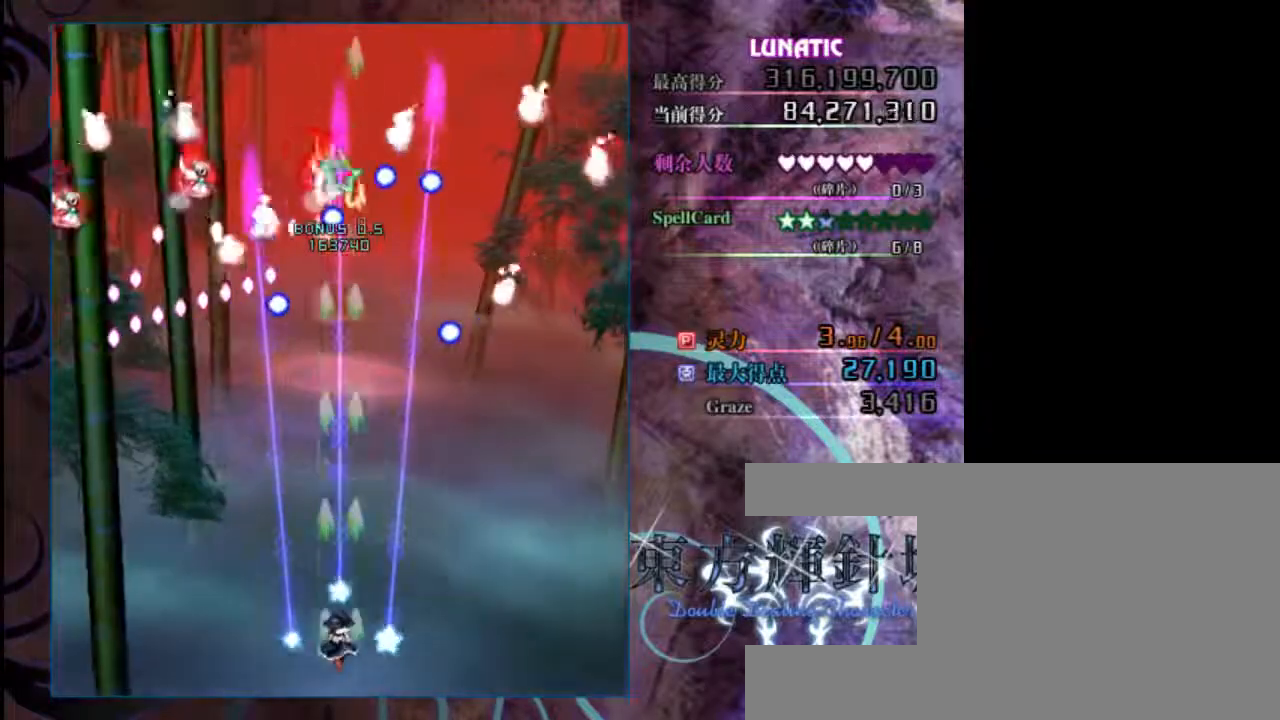
{"keys": ["z"], "events": [[33, "down", "down"], [300, "down", "up"]]}
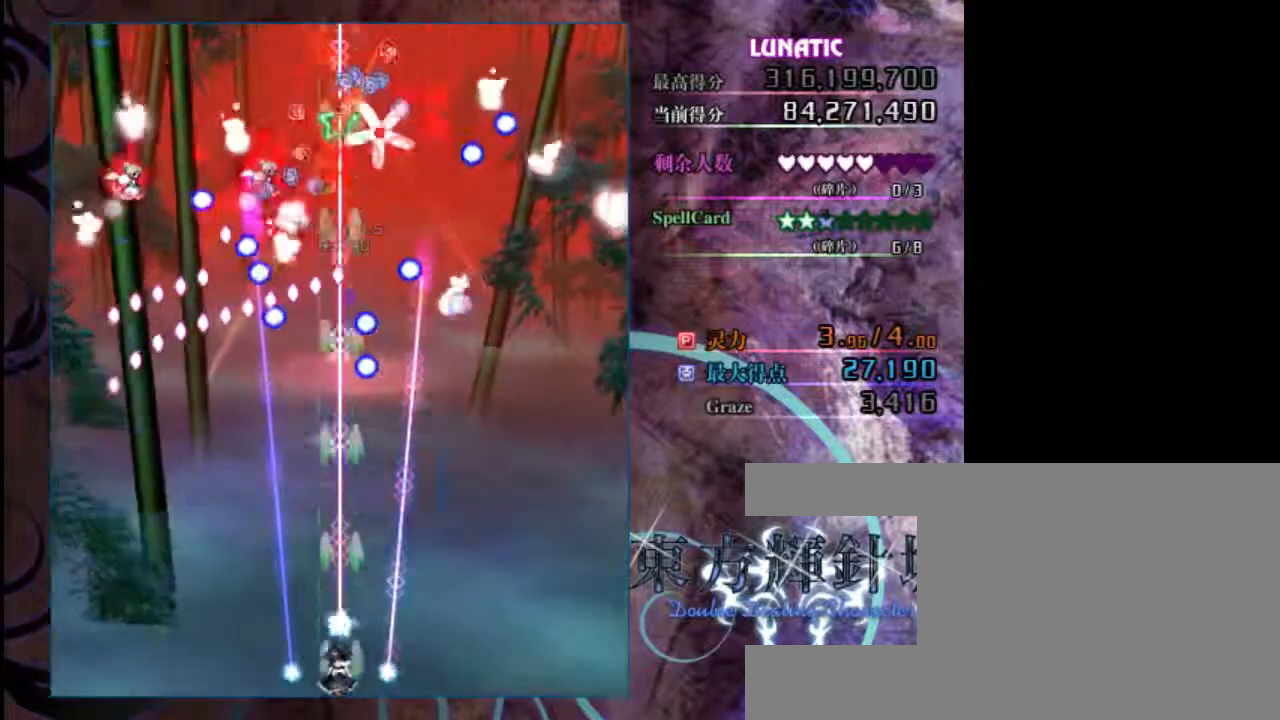
{"keys": ["z"], "events": [[83, "up", "down"], [183, "up", "up"]]}
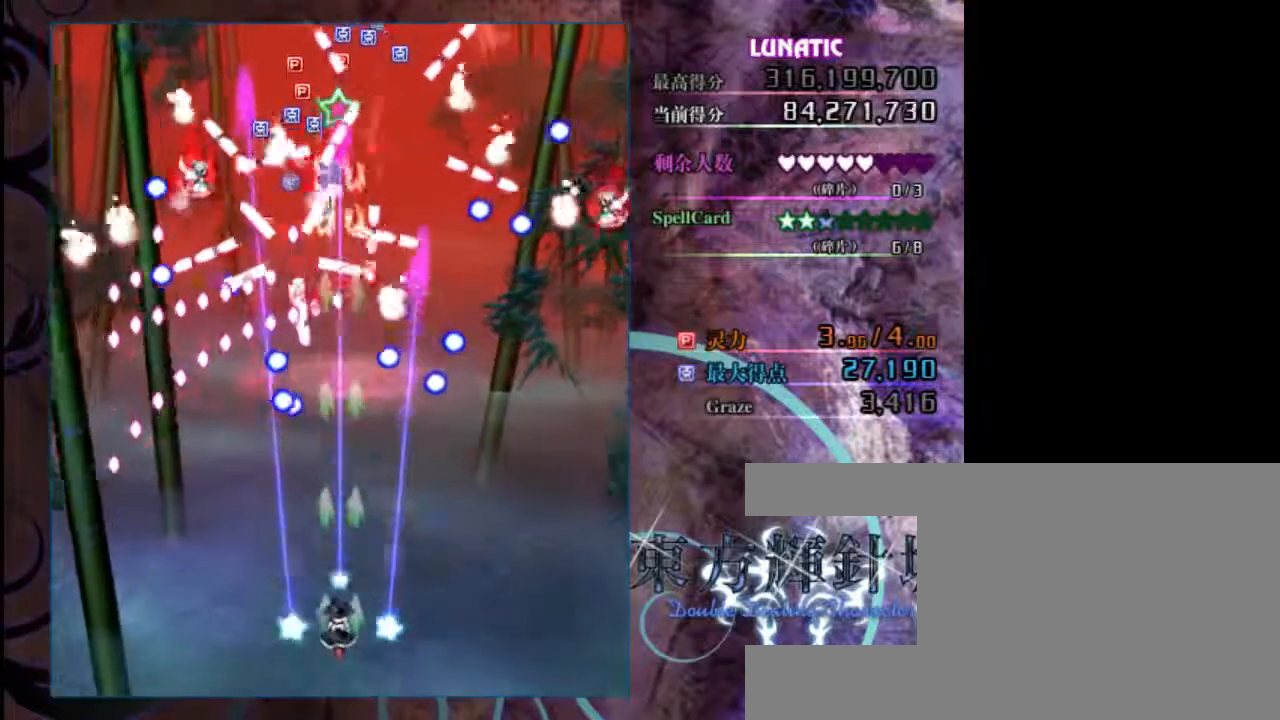
{"keys": ["z"], "events": [[17, "down", "down"], [250, "down", "up"]]}
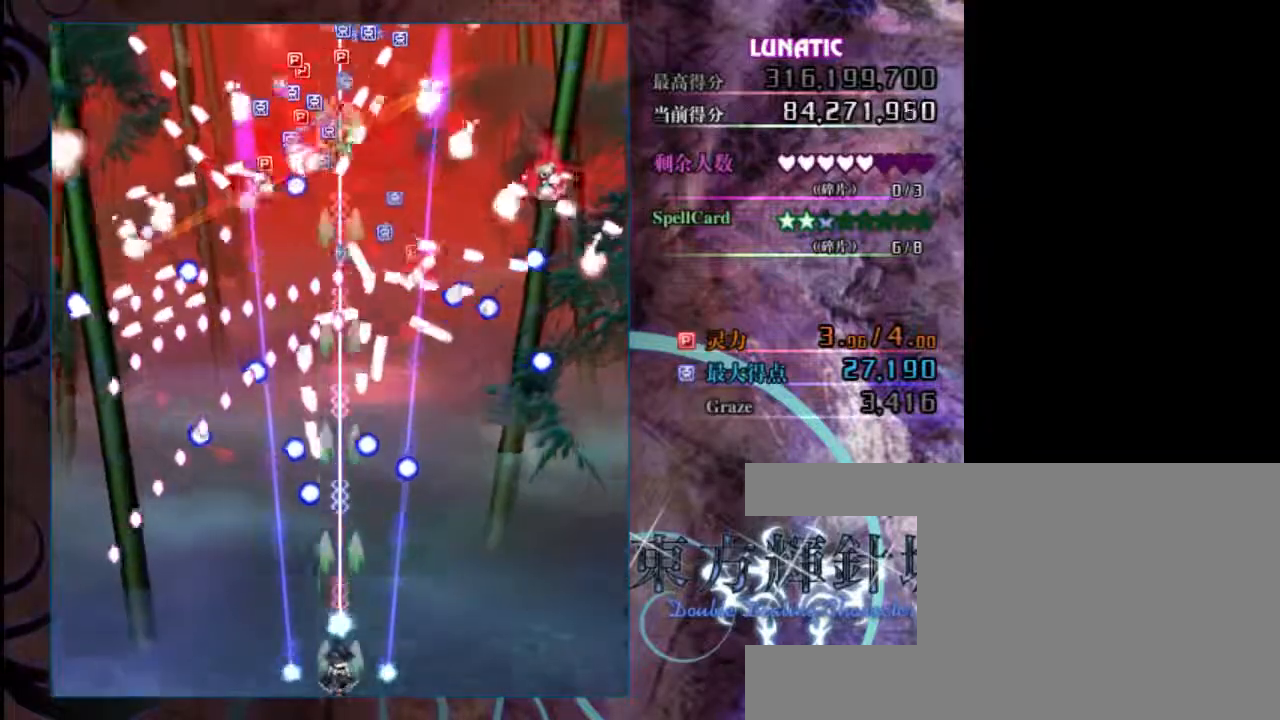
{"keys": ["down", "z"], "events": [[17, "down", "down"]]}
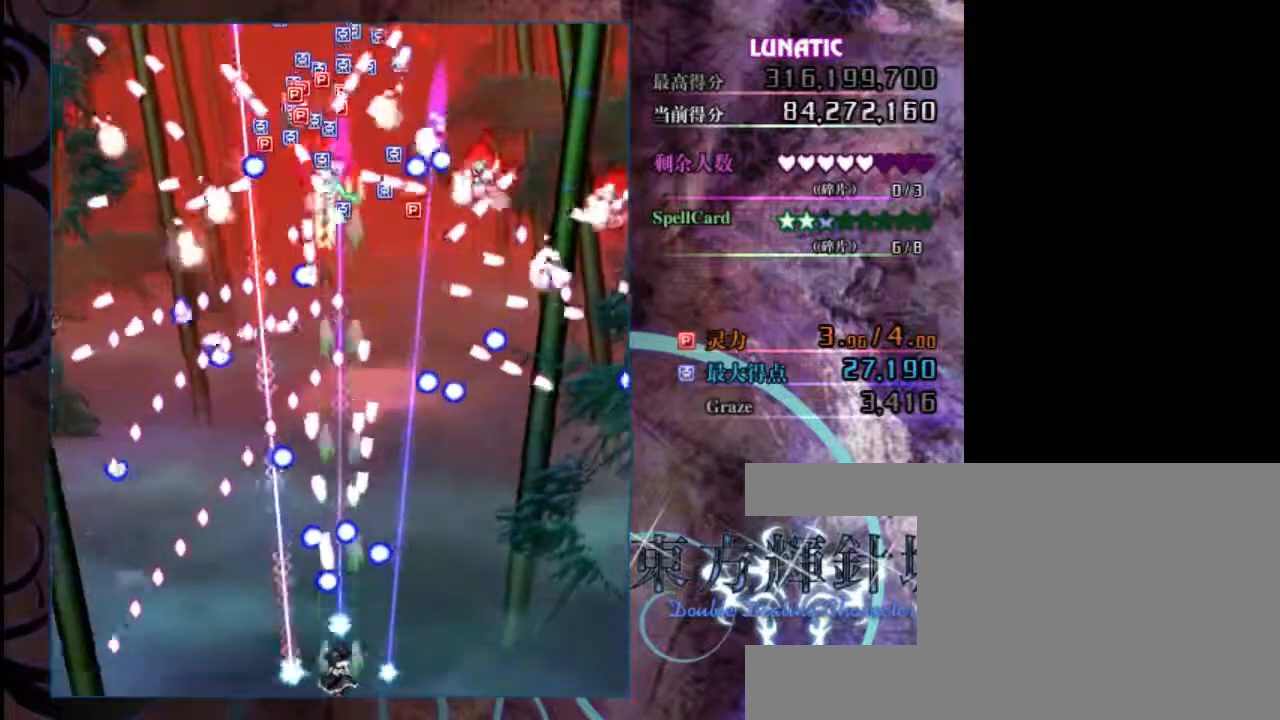
{"keys": ["down", "z"], "events": [[50, "right", "down"], [167, "right", "up"]]}
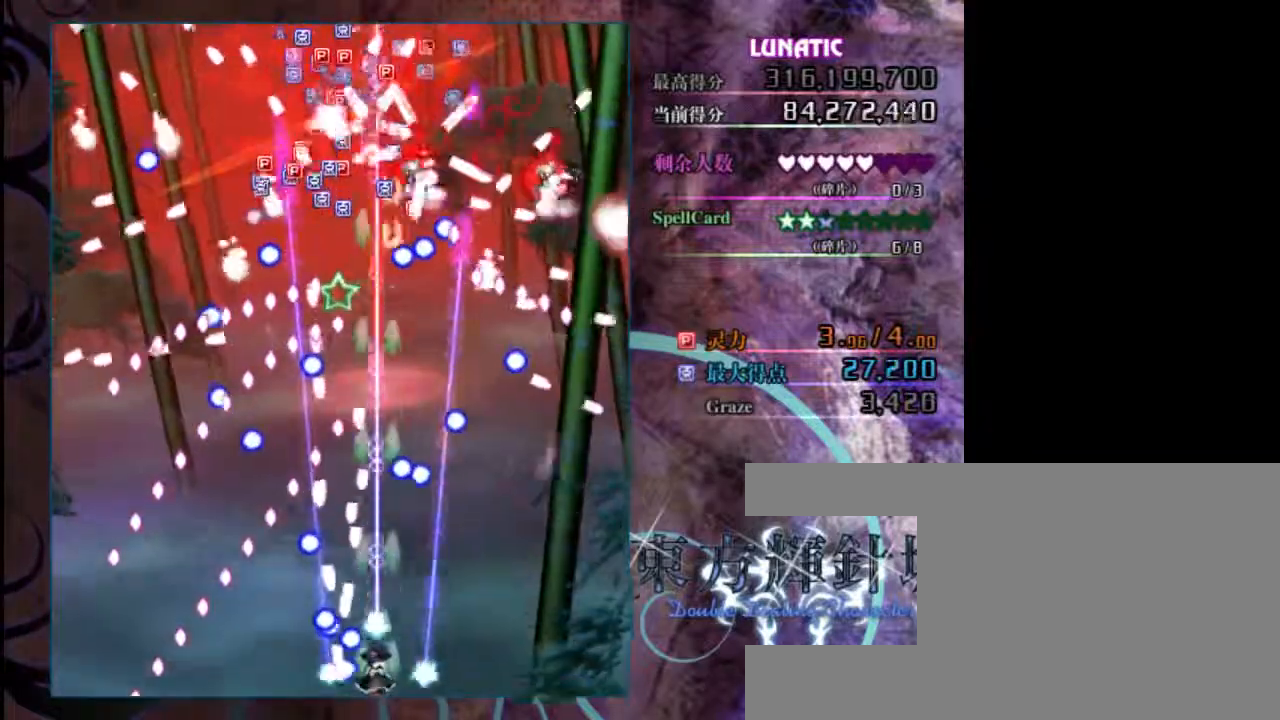
{"keys": ["down", "left", "z"], "events": [[167, "x", "down"], [267, "x", "up"], [333, "left", "down"]]}
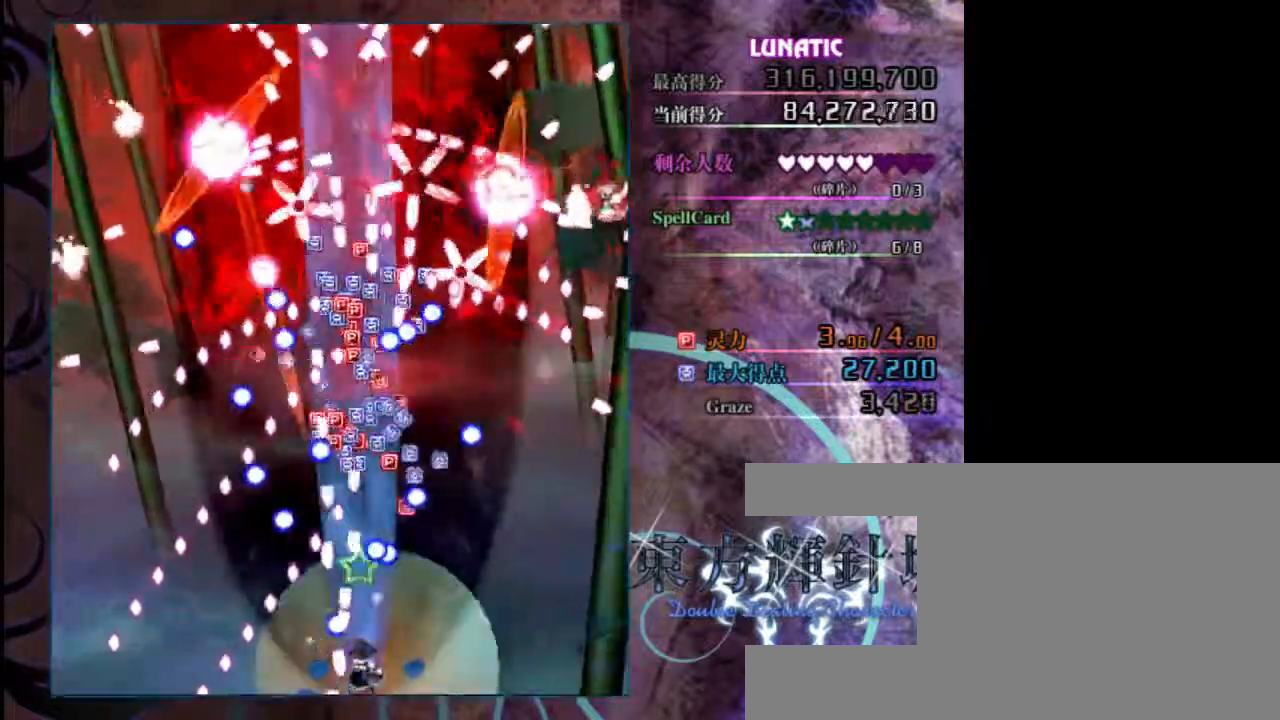
{"keys": ["z"], "events": [[33, "left", "up"], [267, "down", "up"]]}
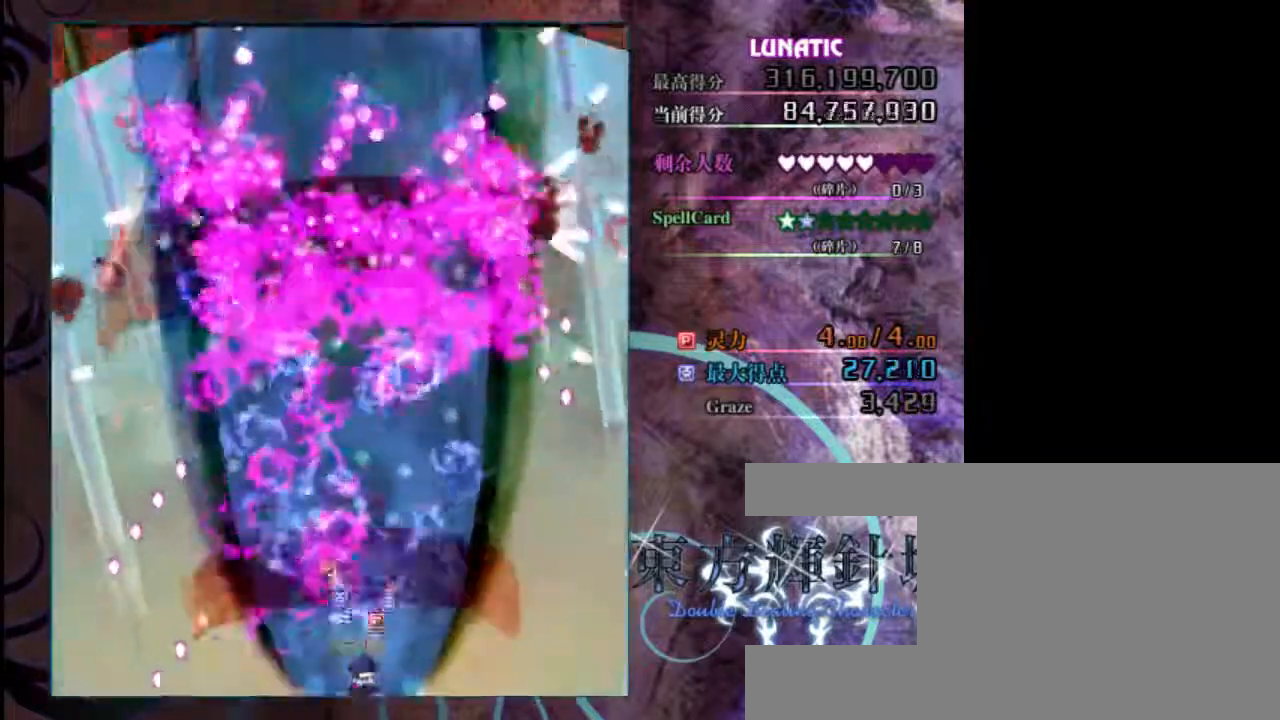
{"keys": ["z"], "events": [[200, "left", "down"], [267, "left", "up"]]}
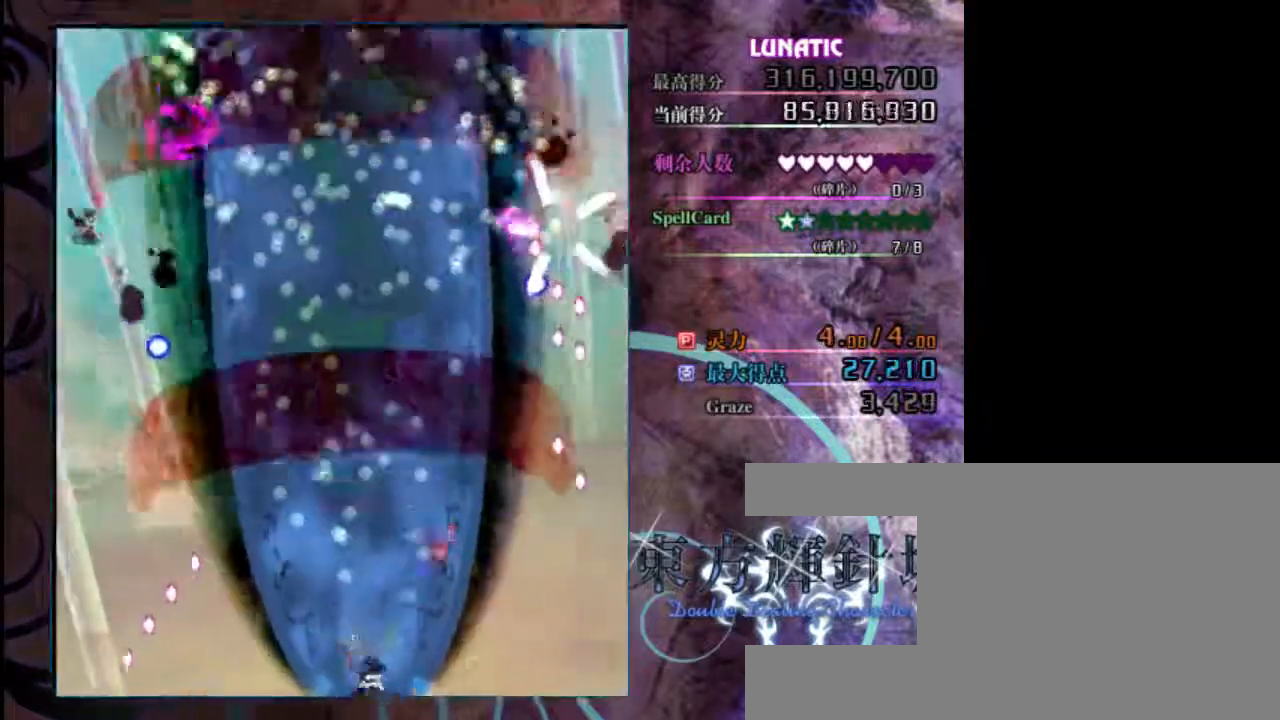
{"keys": ["z"], "events": []}
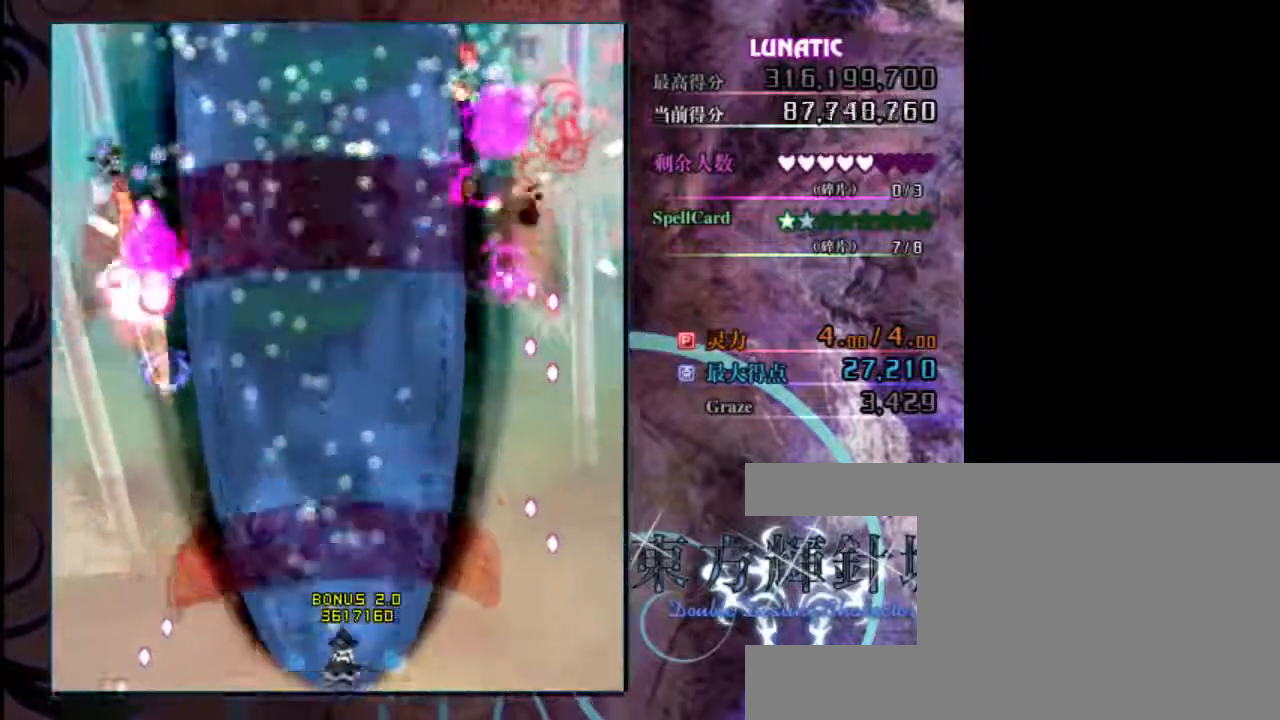
{"keys": ["z"], "events": []}
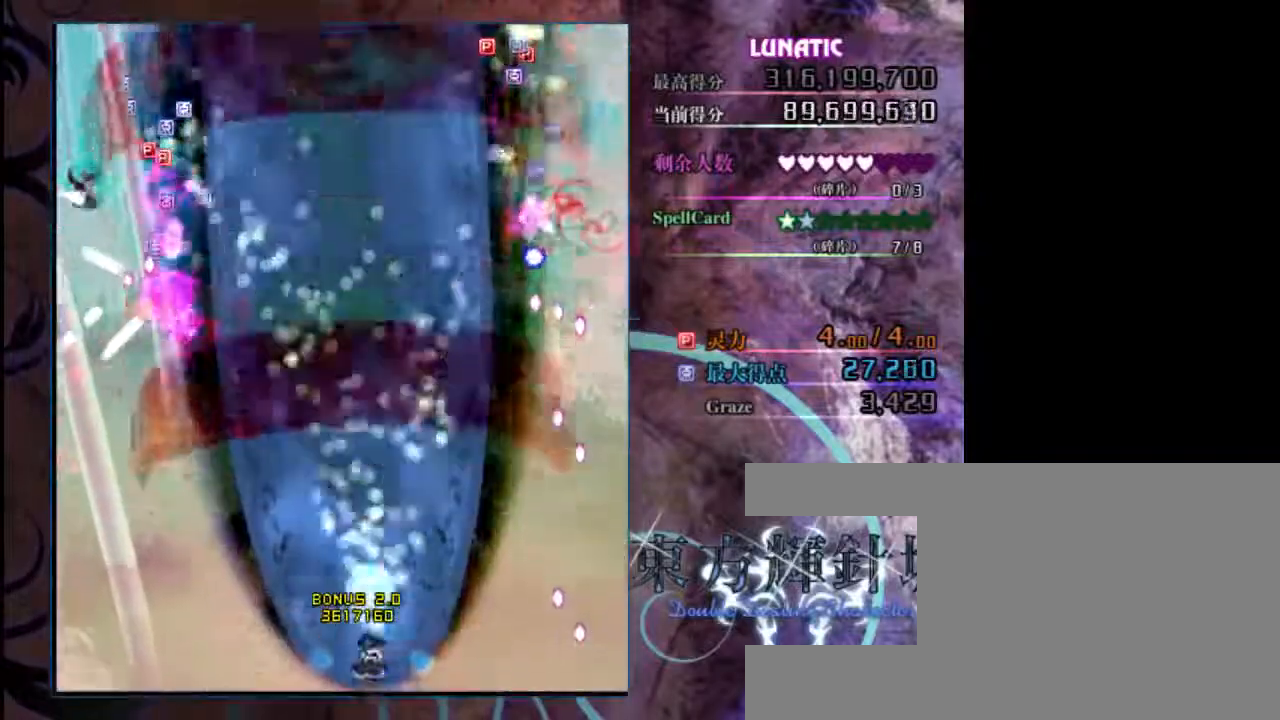
{"keys": ["left", "z"], "events": [[500, "left", "down"]]}
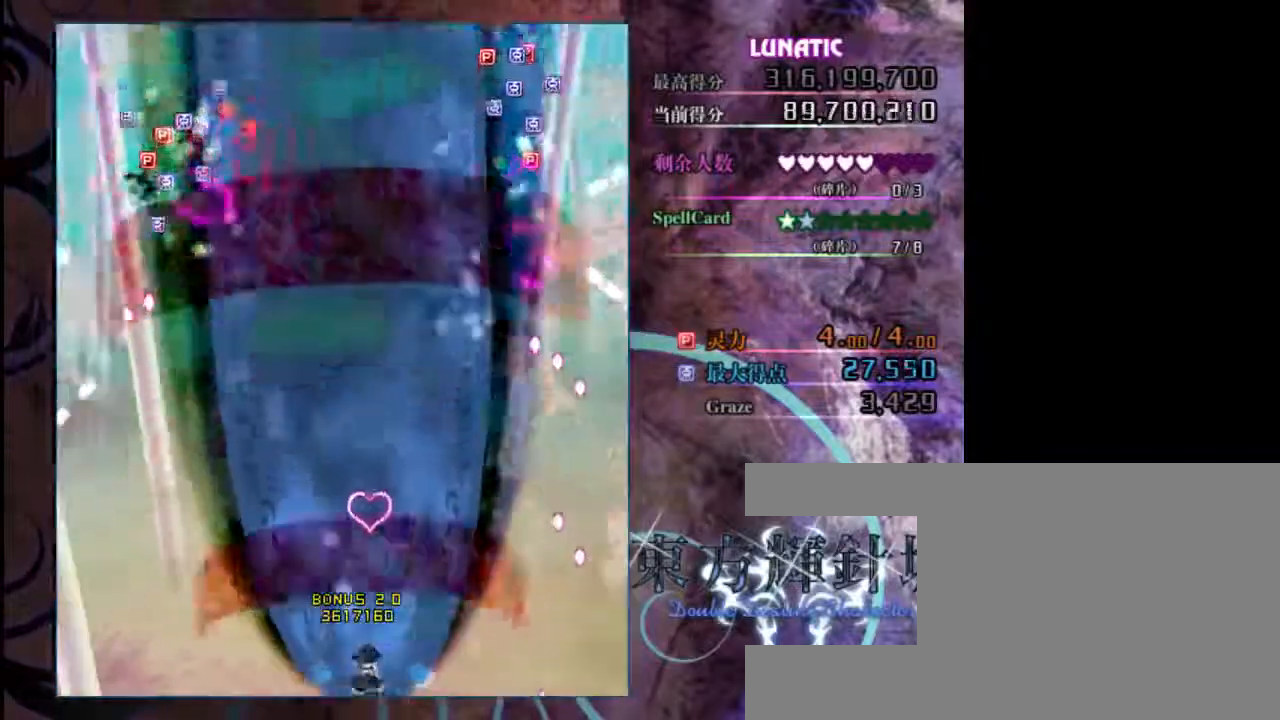
{"keys": ["left", "z"], "events": [[100, "left", "up"], [500, "left", "down"]]}
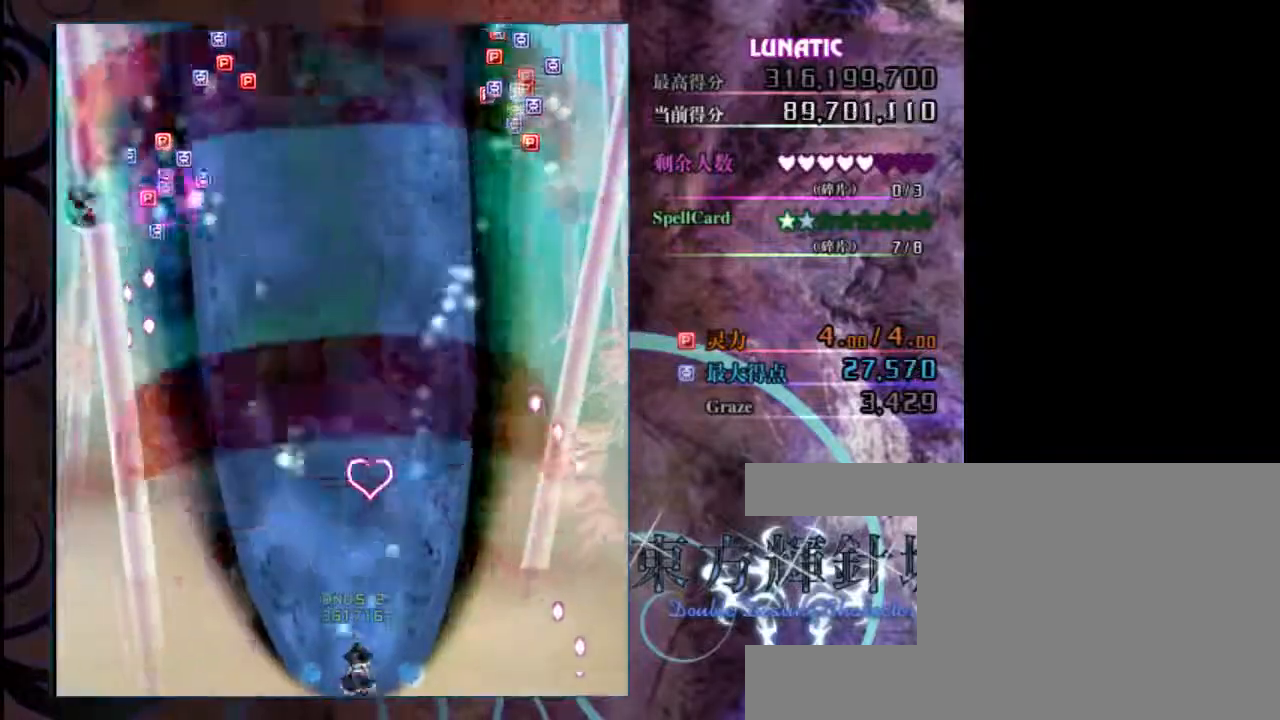
{"keys": ["up", "z"], "events": [[33, "up", "down"], [100, "left", "up"]]}
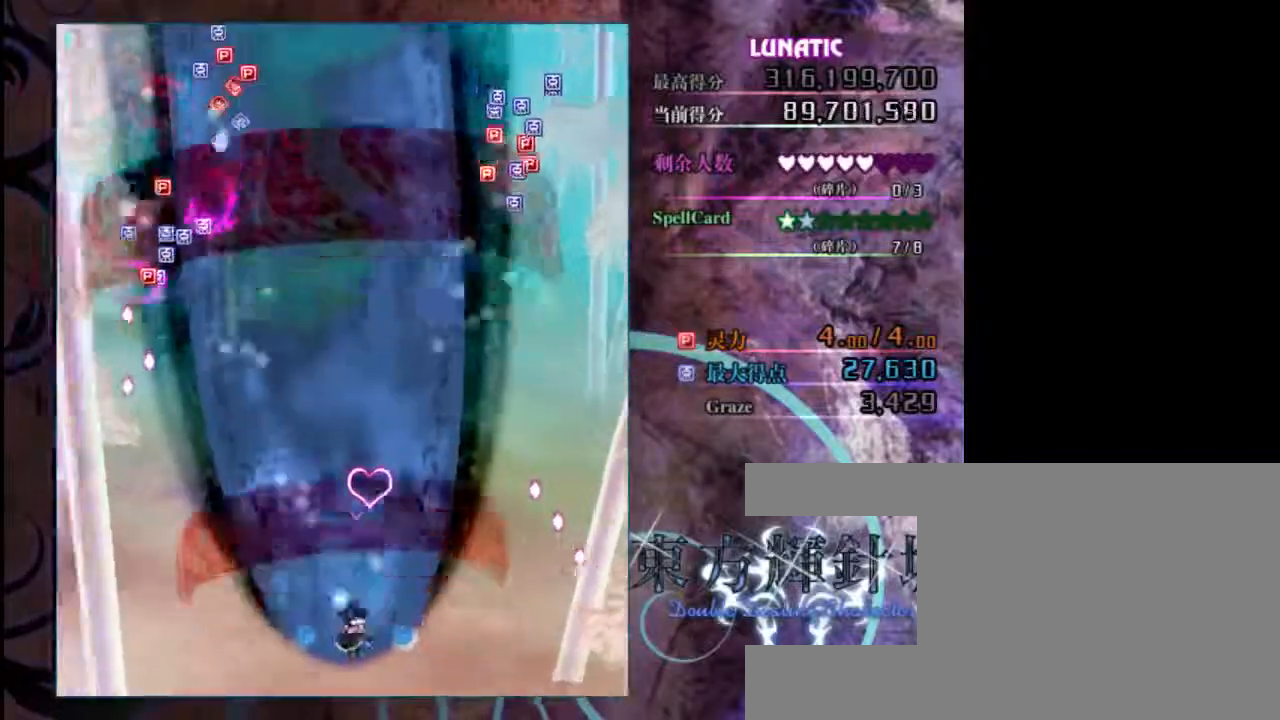
{"keys": ["up", "z"], "events": [[67, "left", "down"], [100, "left", "up"]]}
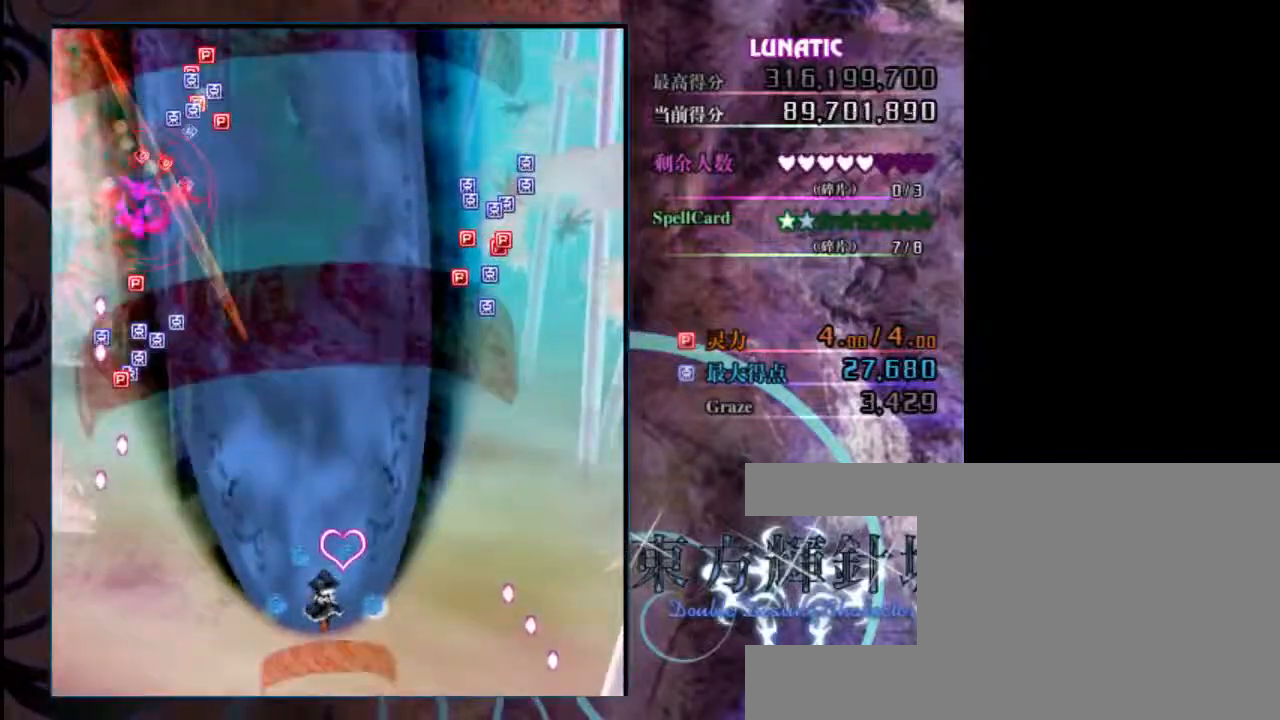
{"keys": ["up", "z"], "events": [[33, "right", "down"], [133, "right", "up"], [383, "left", "down"], [417, "left", "up"]]}
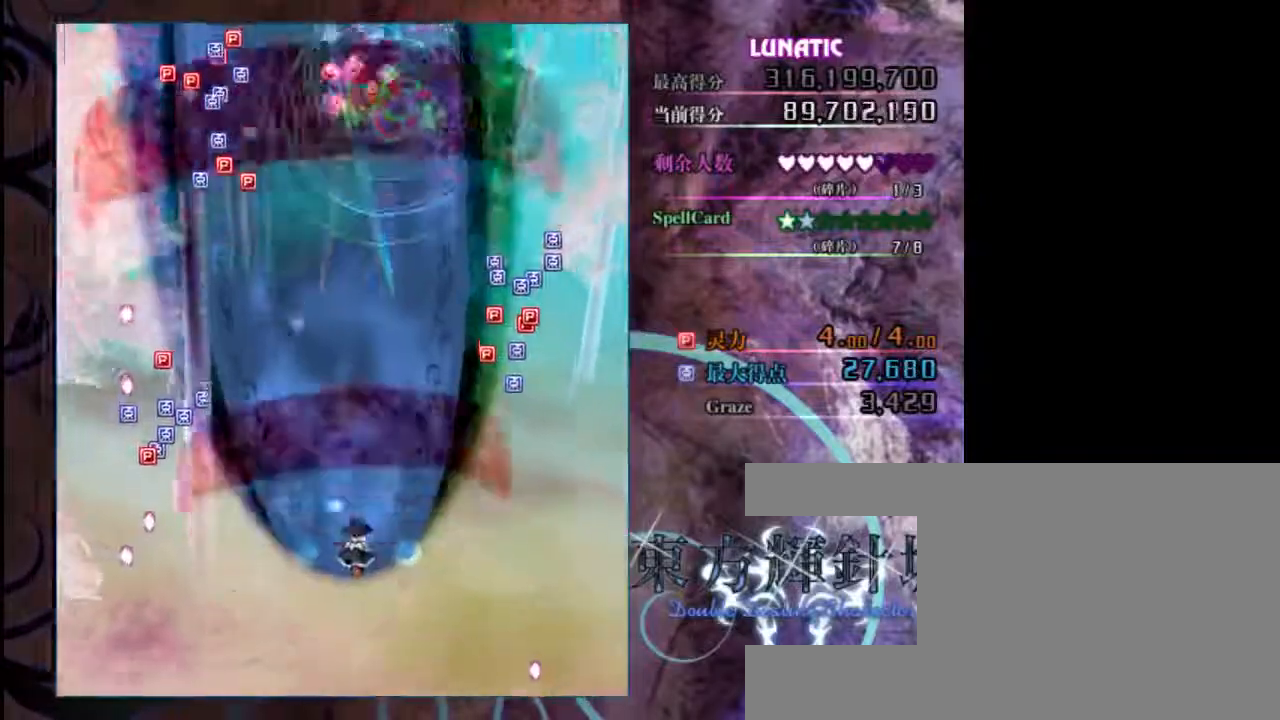
{"keys": ["up", "z"], "events": []}
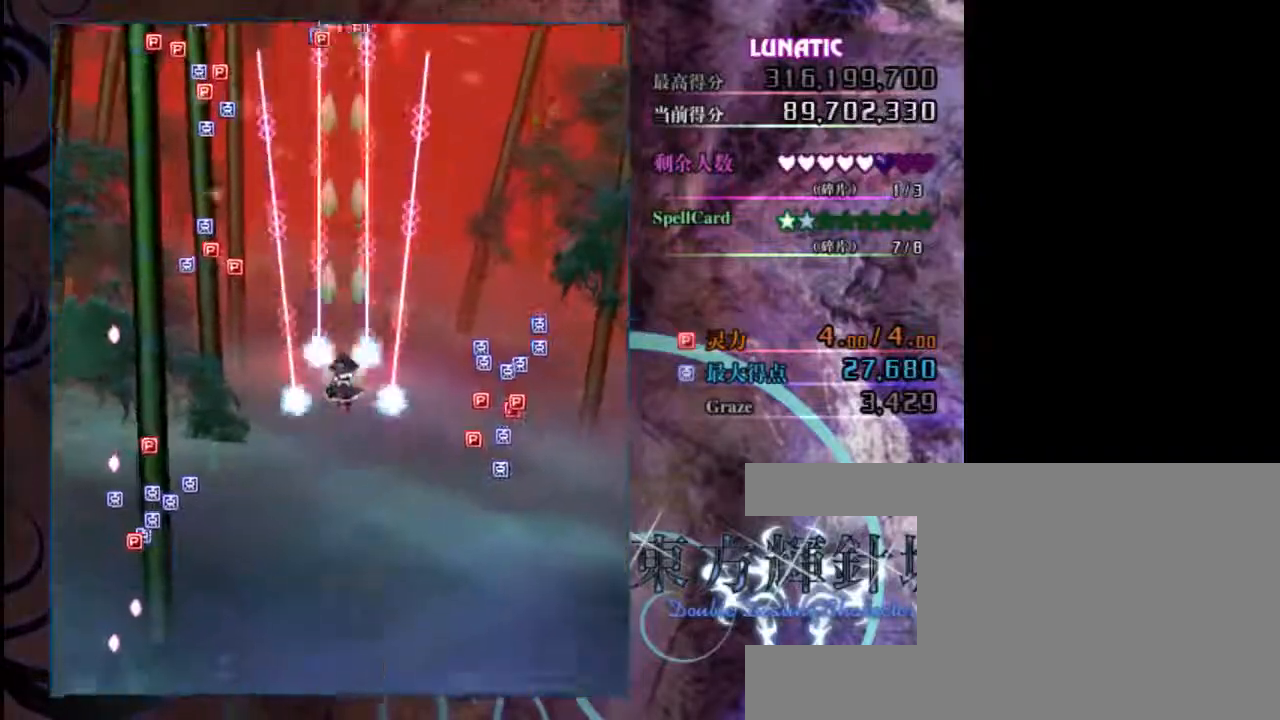
{"keys": ["z"], "events": [[350, "up", "up"]]}
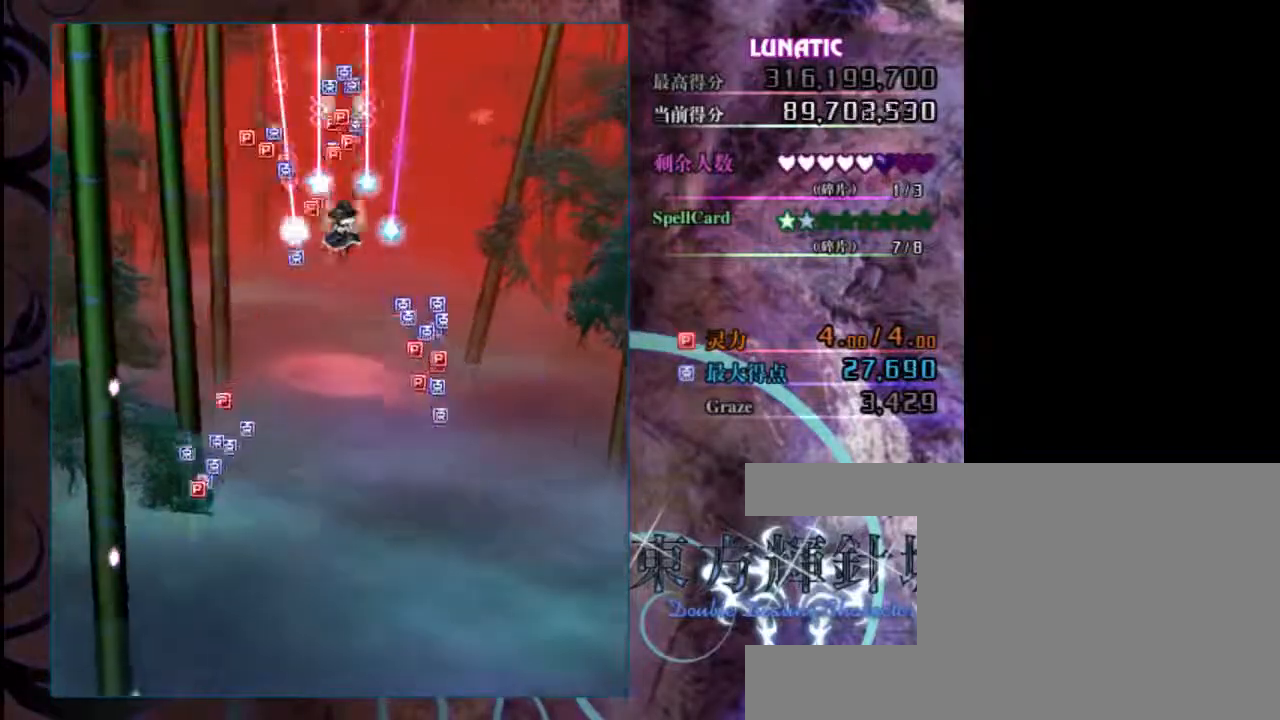
{"keys": ["down", "shift", "z"], "events": [[183, "right", "down"], [383, "down", "down"], [417, "right", "up"], [500, "shift", "down"]]}
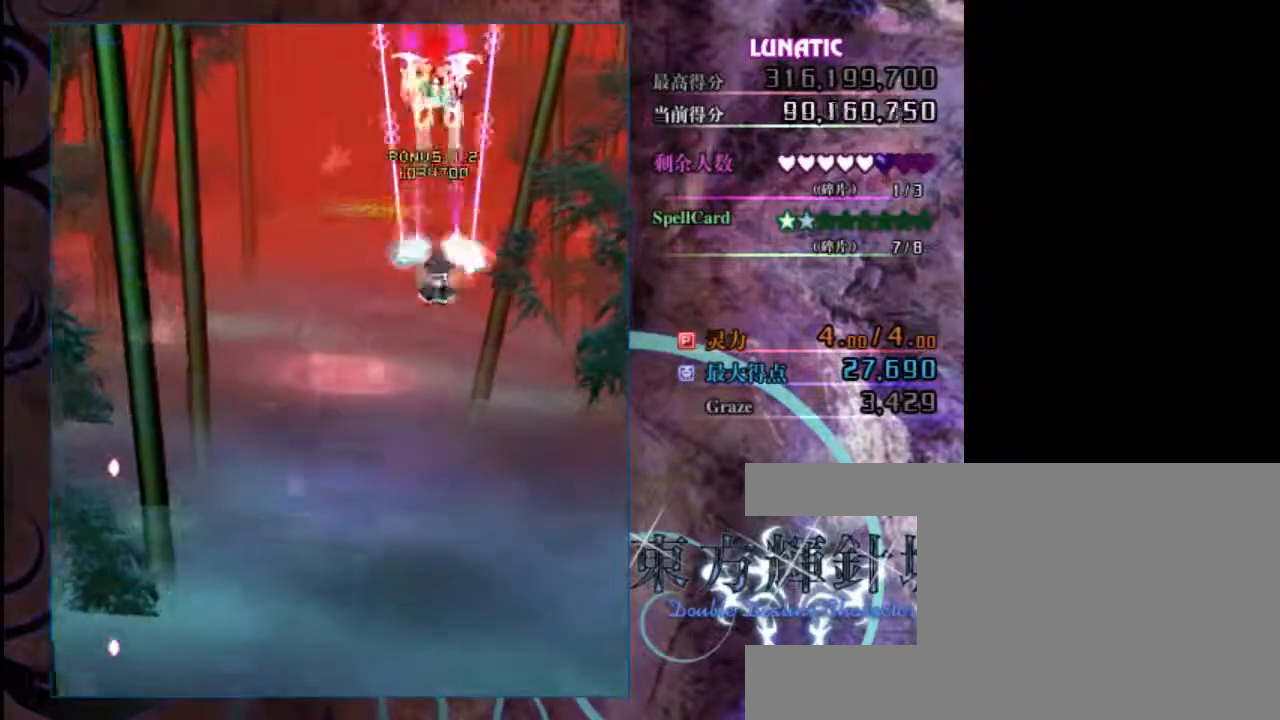
{"keys": ["shift", "z"], "events": [[33, "down", "up"]]}
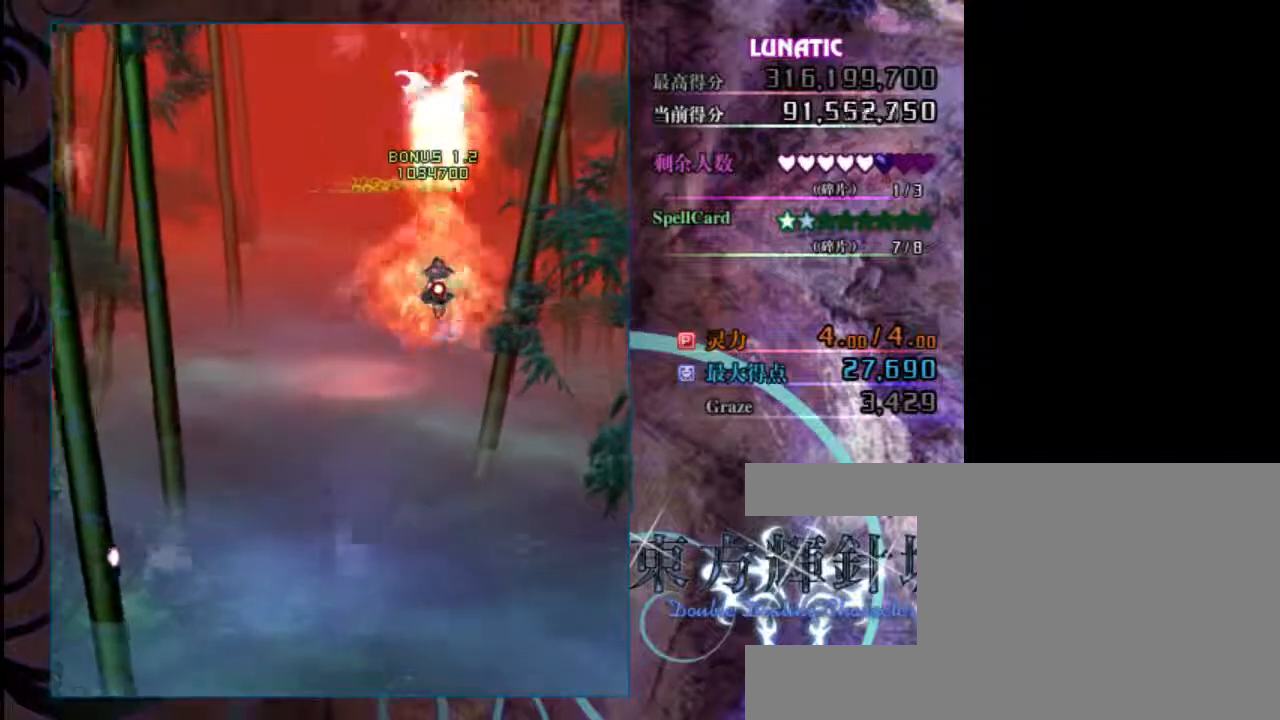
{"keys": ["left", "z"], "events": [[400, "left", "down"], [433, "shift", "up"]]}